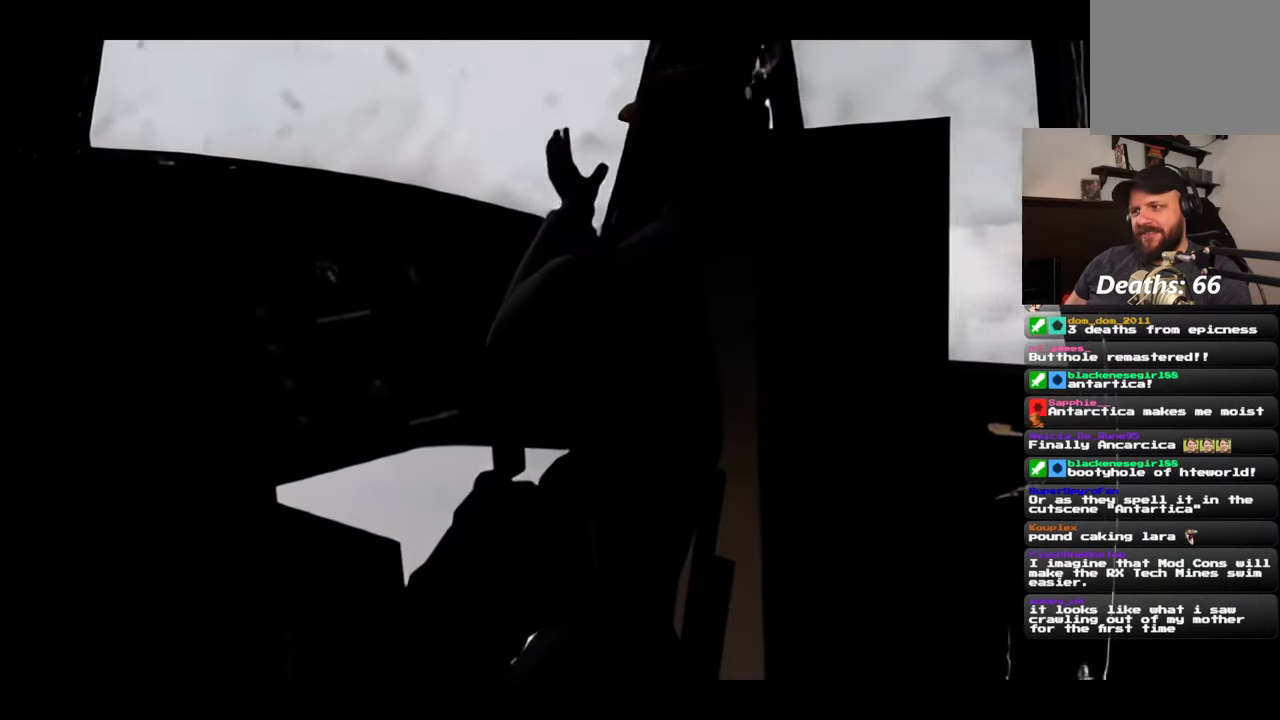
Gameplay with a controller (PlayStation layout); each line is a JSON object with the inputs held at the frame after it. "events" lists button and stick changes between this image and that frame as [ms after this image, input, new state], when the widget could be followed in between. Not read: L3 R2 R3.
{"buttons": ["L2"], "left_stick": "center", "right_stick": "center", "events": []}
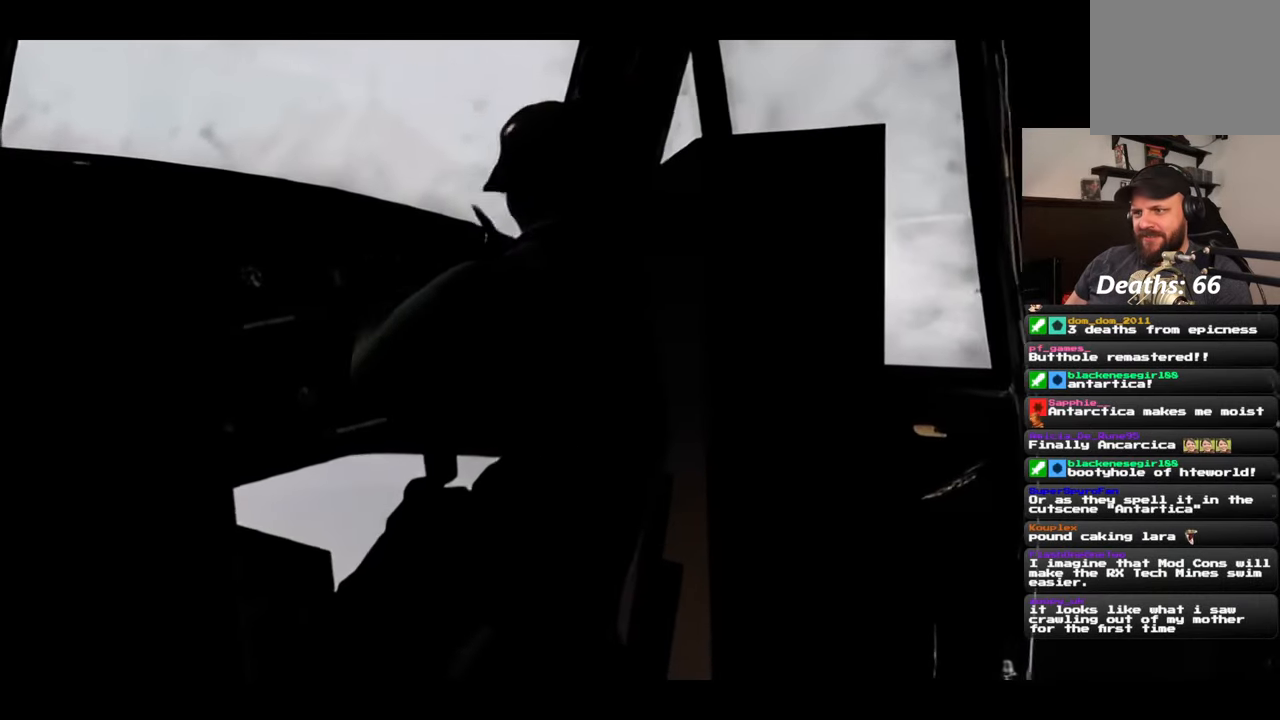
{"buttons": ["L2"], "left_stick": "center", "right_stick": "center", "events": []}
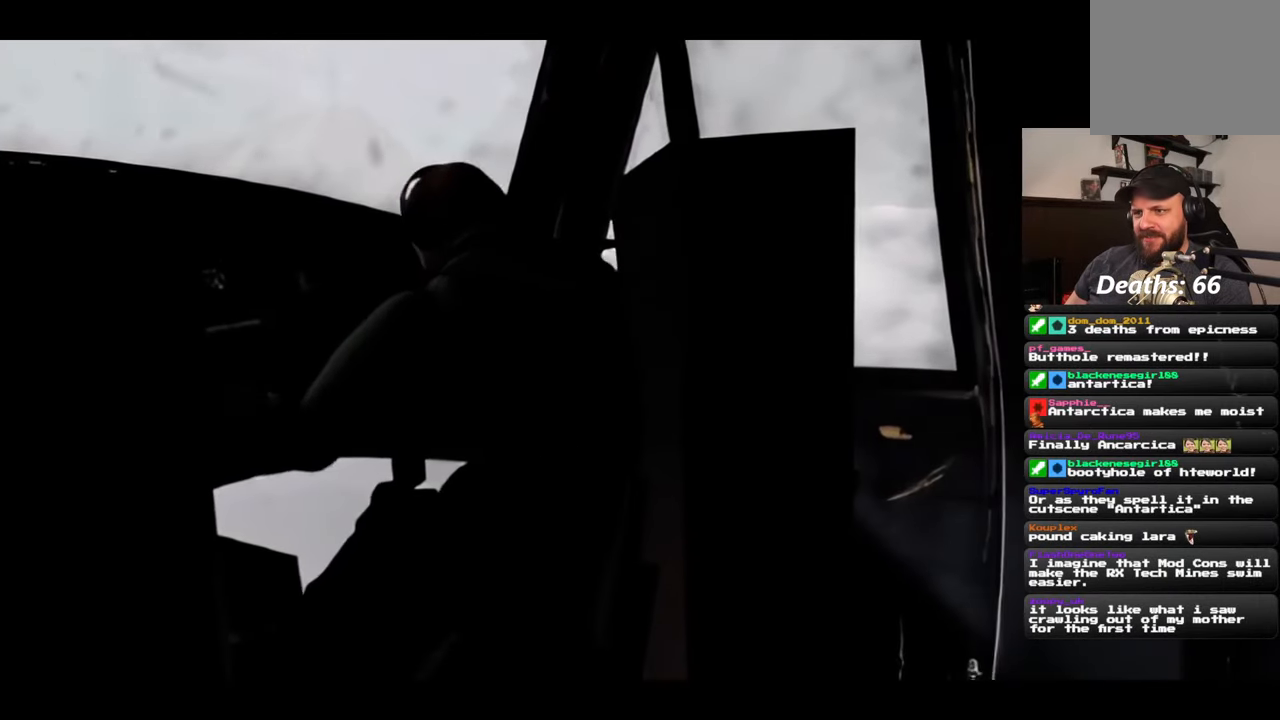
{"buttons": ["L2"], "left_stick": "center", "right_stick": "center", "events": []}
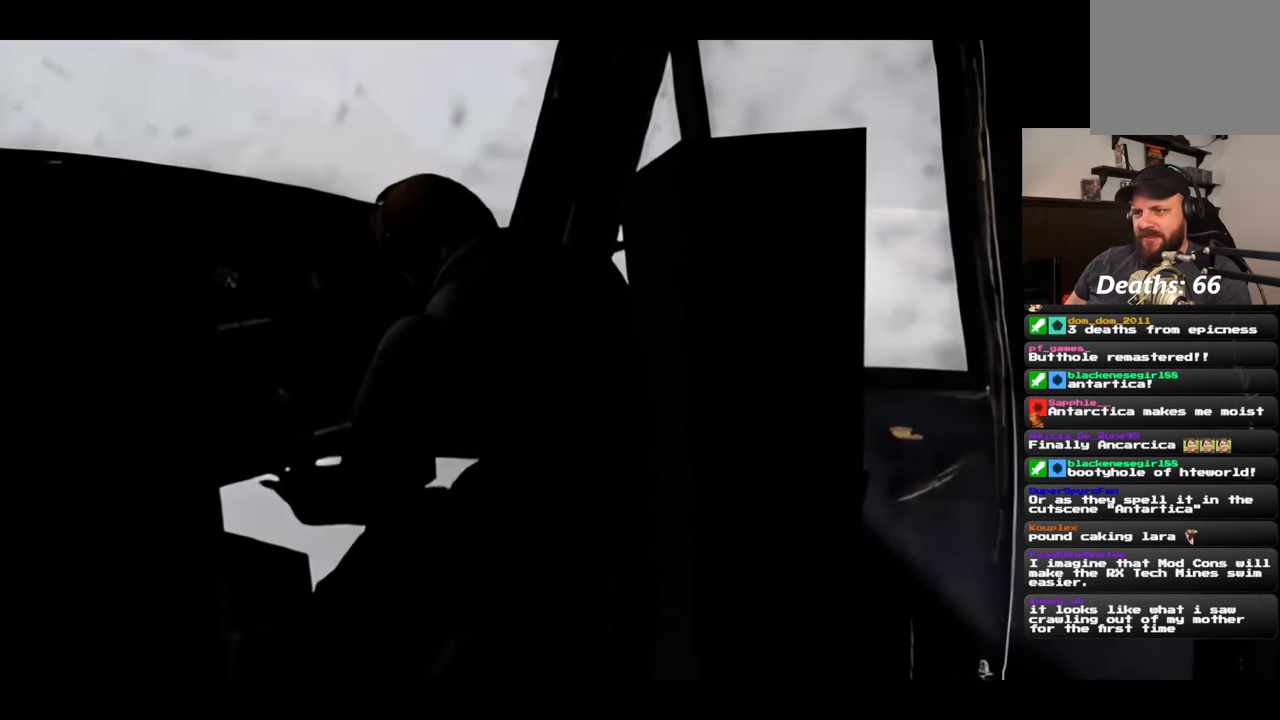
{"buttons": ["L2"], "left_stick": "center", "right_stick": "center", "events": []}
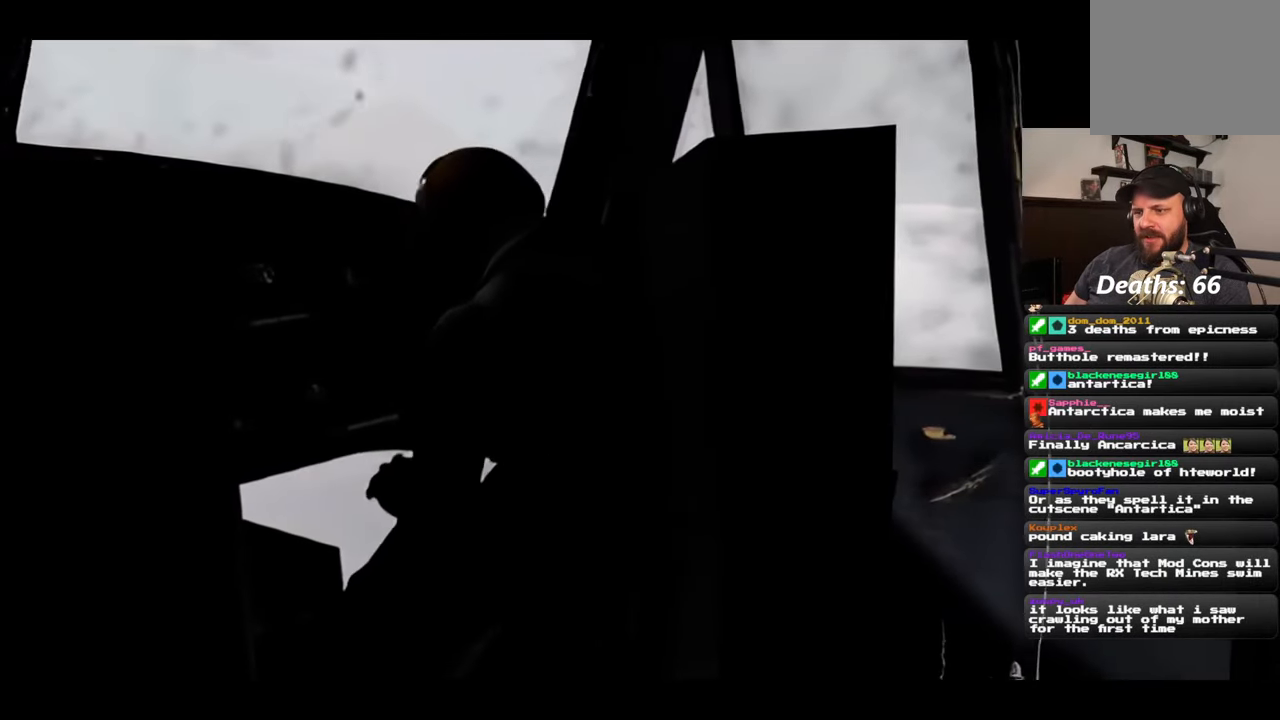
{"buttons": ["L2"], "left_stick": "center", "right_stick": "center", "events": []}
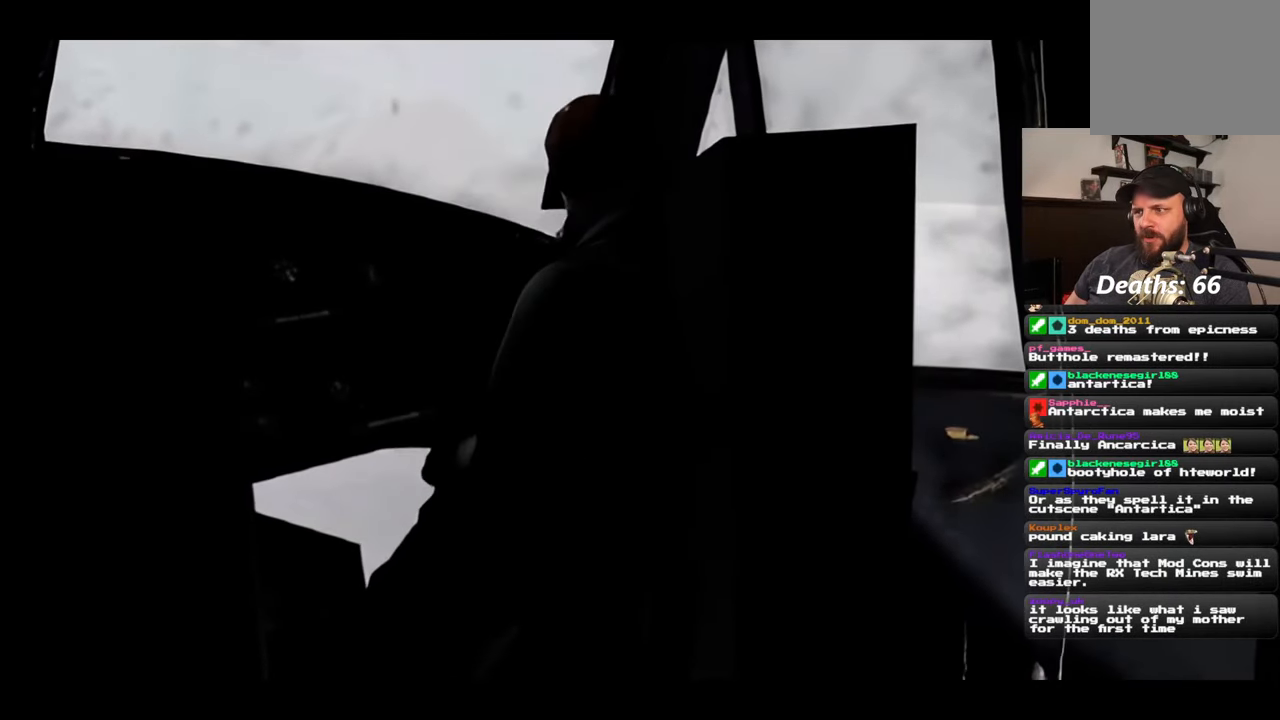
{"buttons": ["L2"], "left_stick": "center", "right_stick": "center", "events": []}
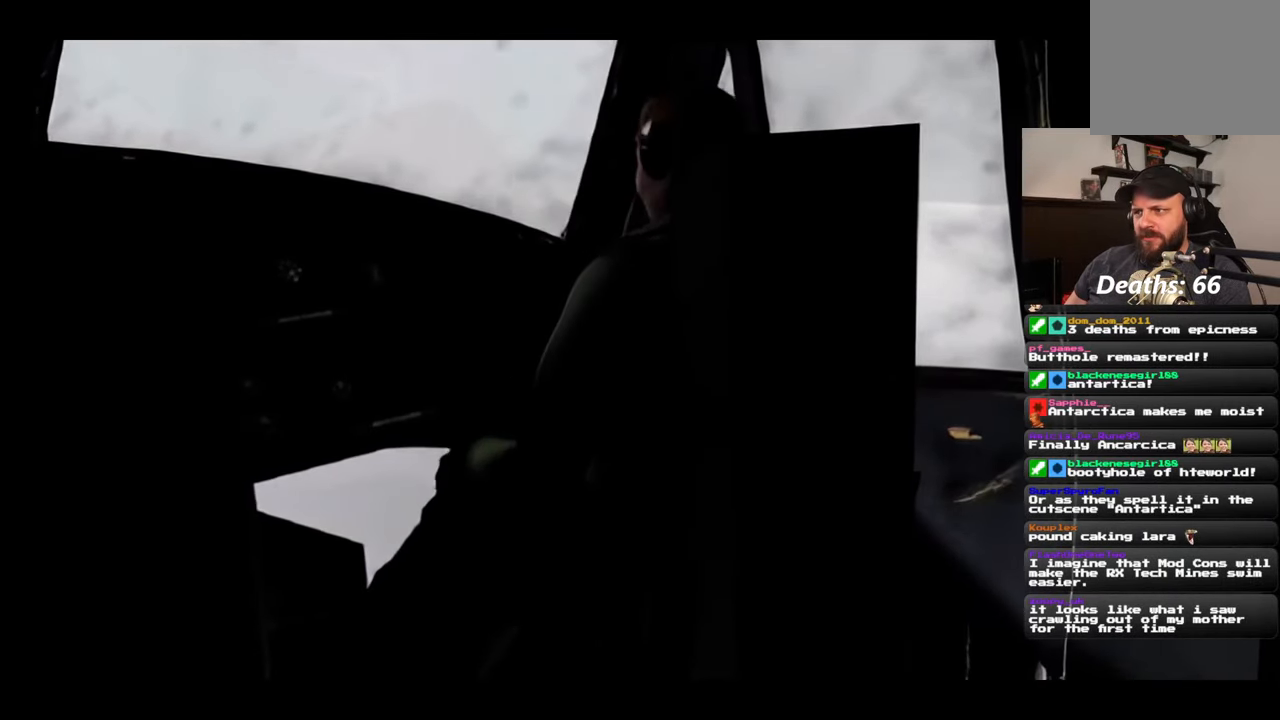
{"buttons": ["L2"], "left_stick": "center", "right_stick": "center", "events": []}
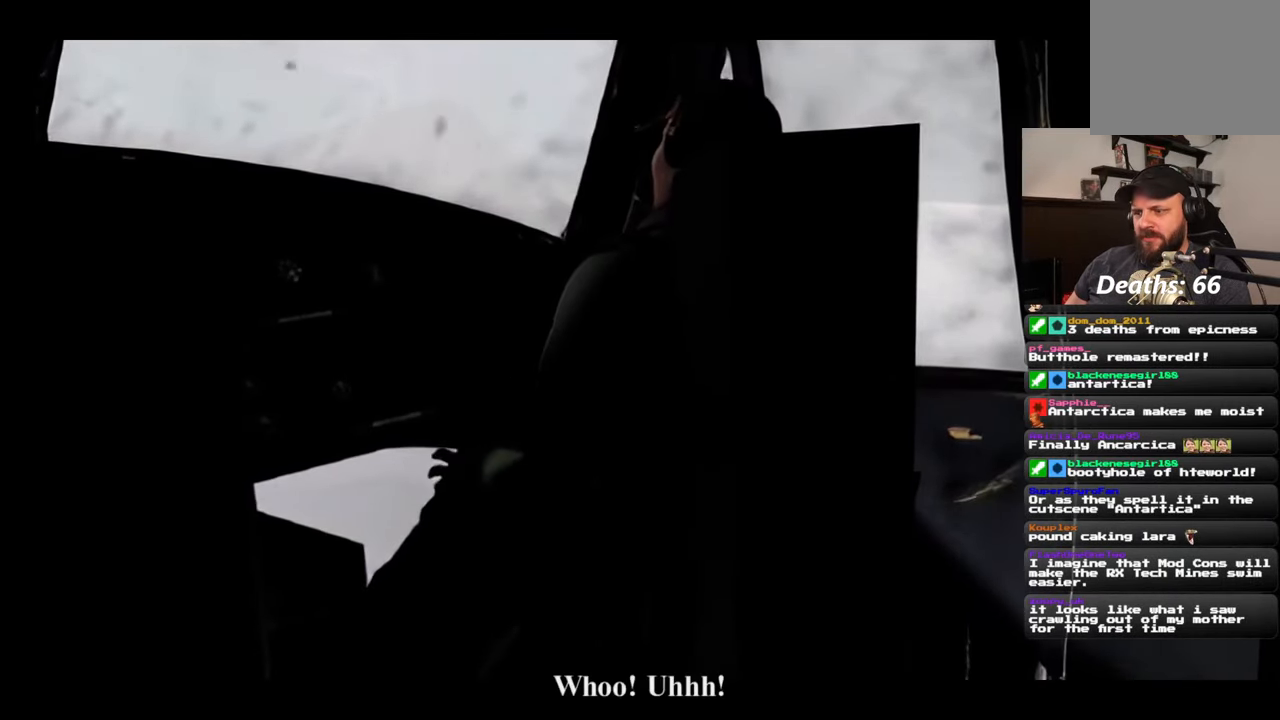
{"buttons": ["L2"], "left_stick": "center", "right_stick": "center", "events": []}
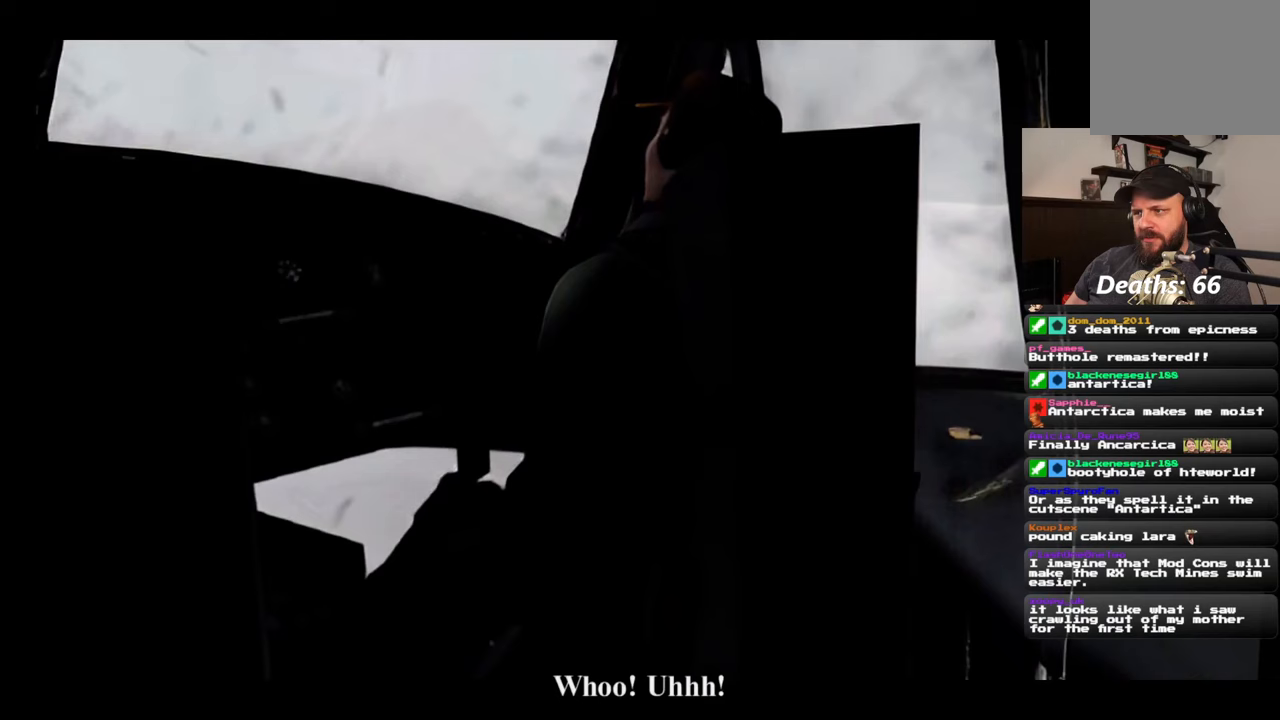
{"buttons": ["L2"], "left_stick": "center", "right_stick": "center", "events": []}
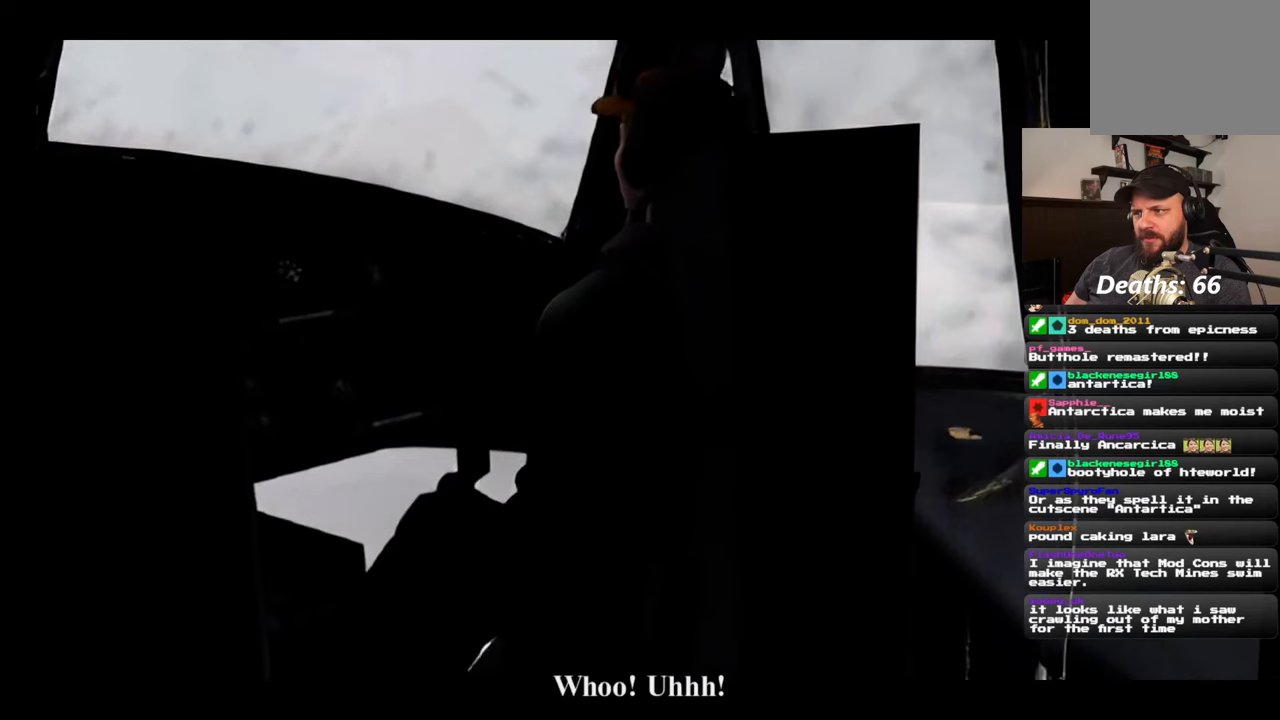
{"buttons": ["L2"], "left_stick": "center", "right_stick": "center", "events": []}
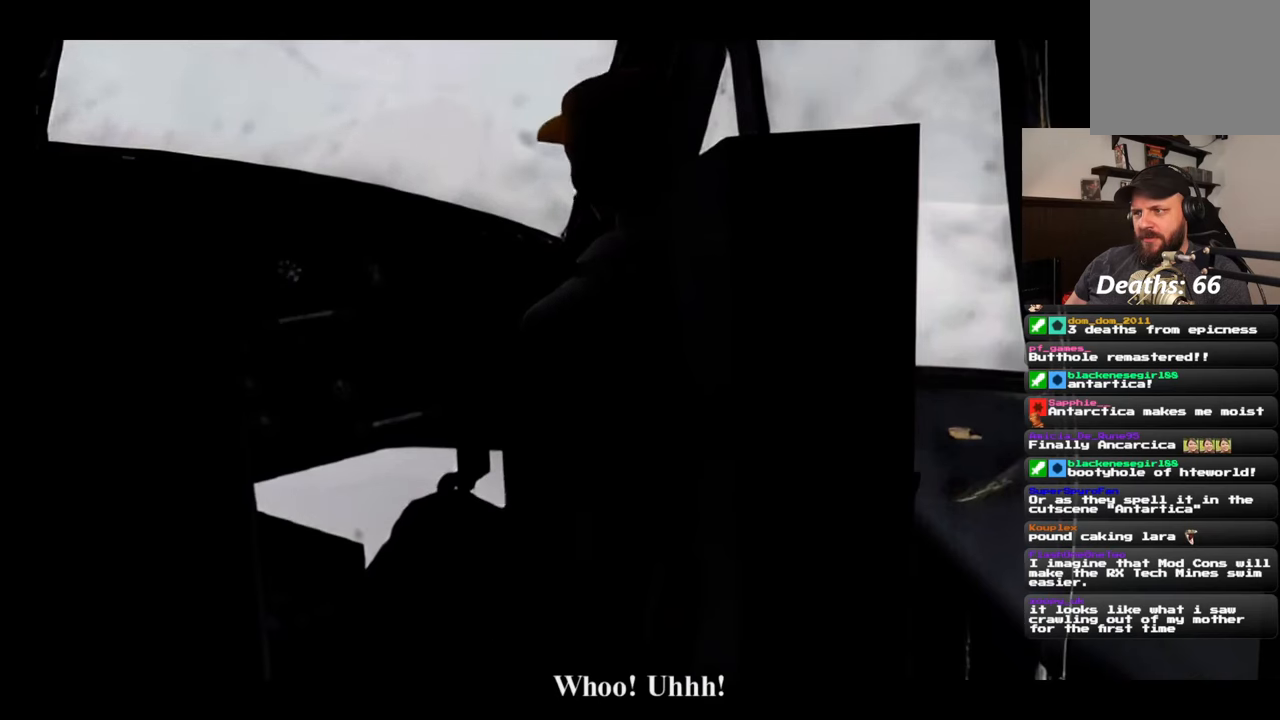
{"buttons": ["L2"], "left_stick": "center", "right_stick": "center", "events": []}
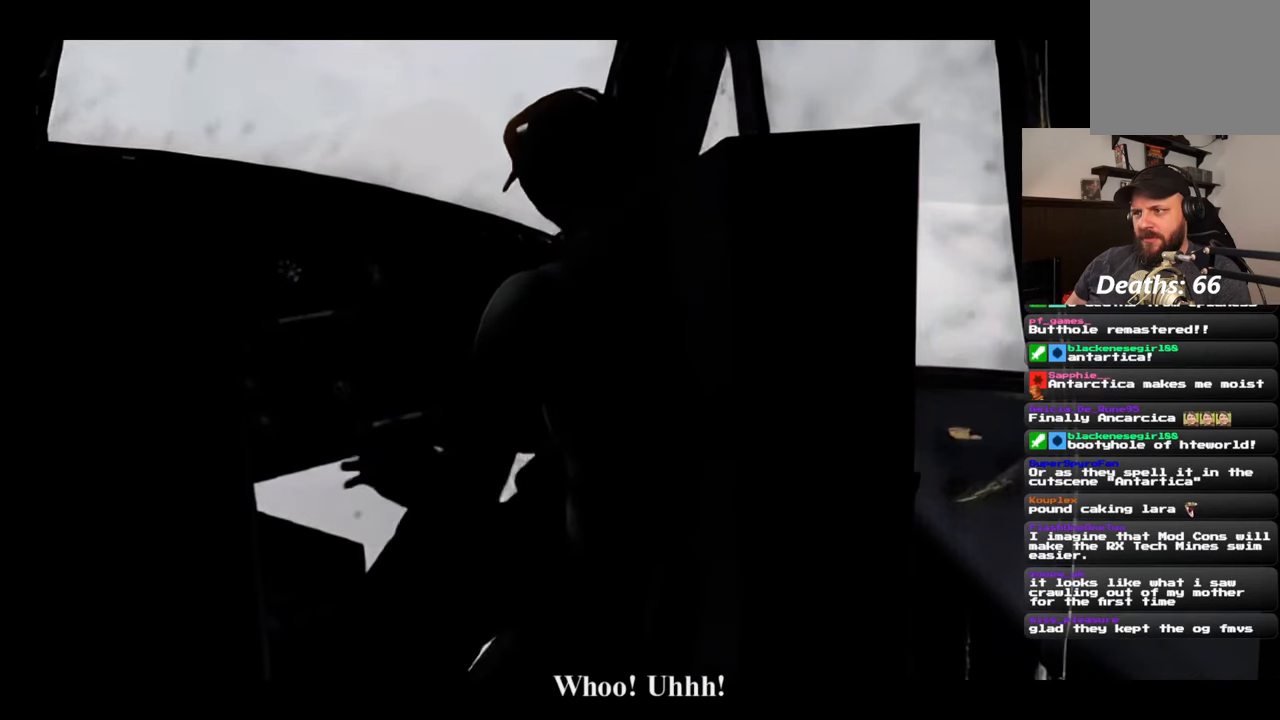
{"buttons": ["L2"], "left_stick": "center", "right_stick": "center", "events": []}
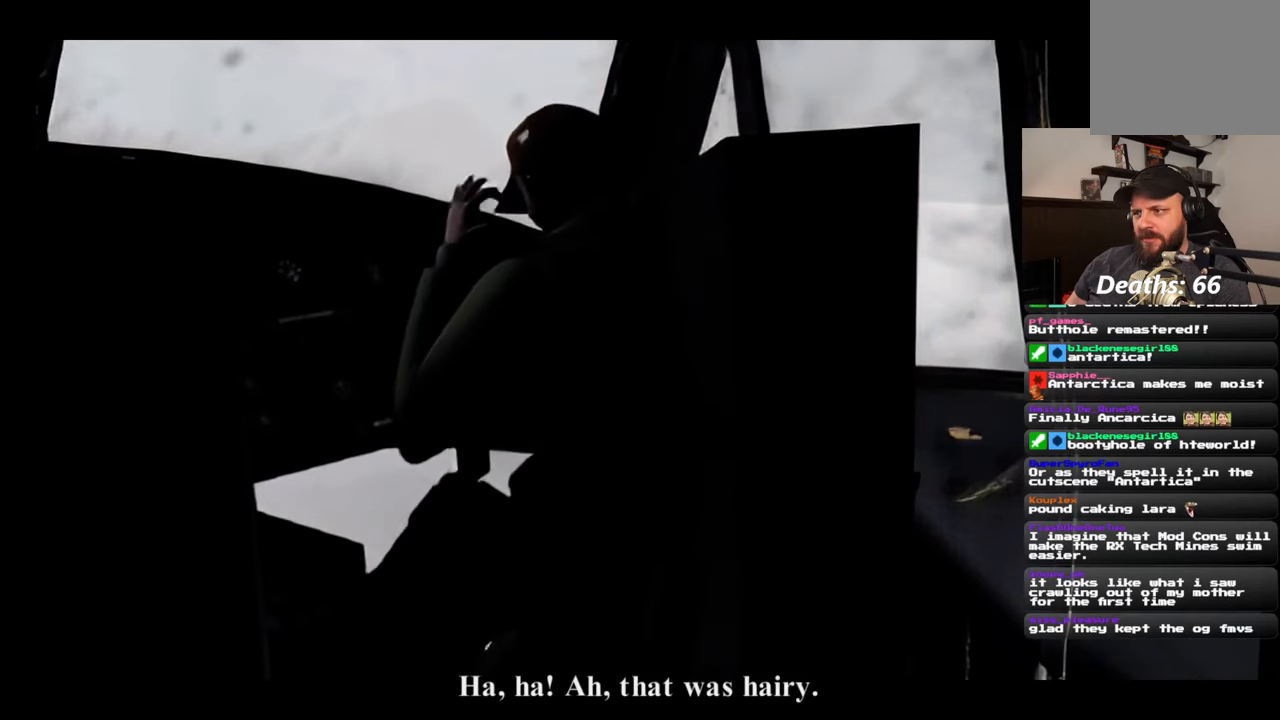
{"buttons": ["L2"], "left_stick": "center", "right_stick": "center", "events": []}
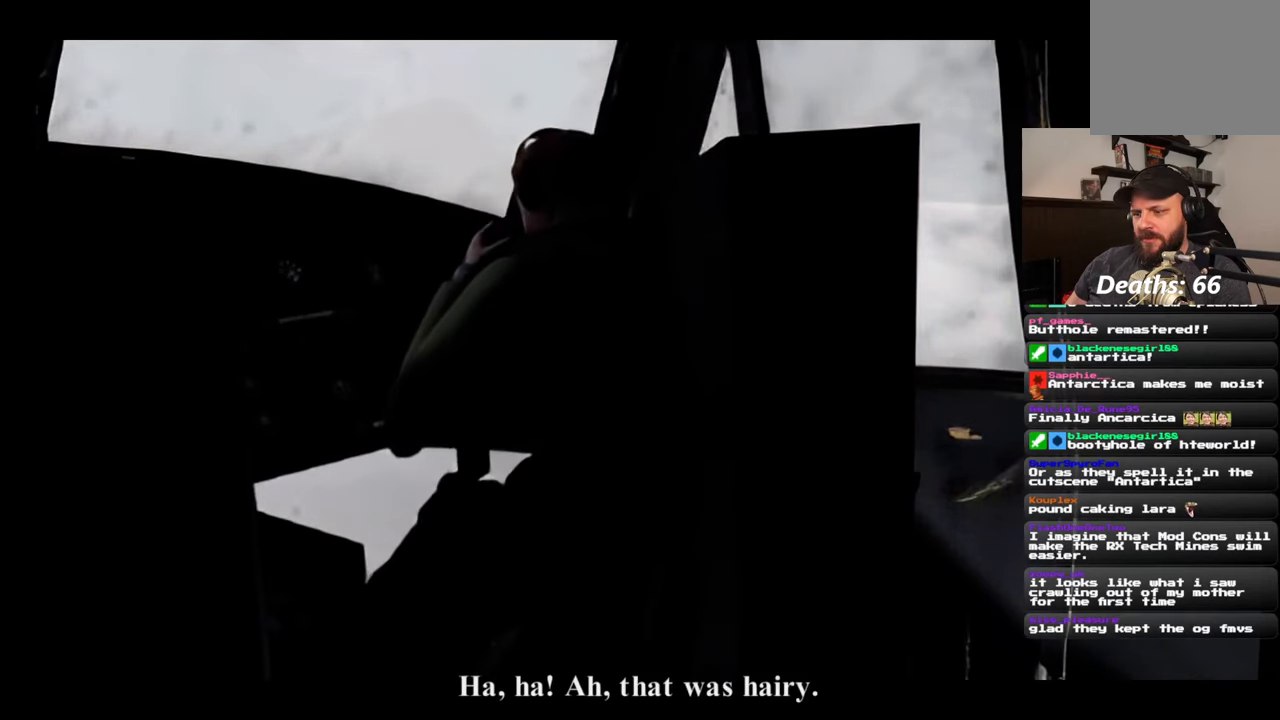
{"buttons": ["L2"], "left_stick": "center", "right_stick": "center", "events": []}